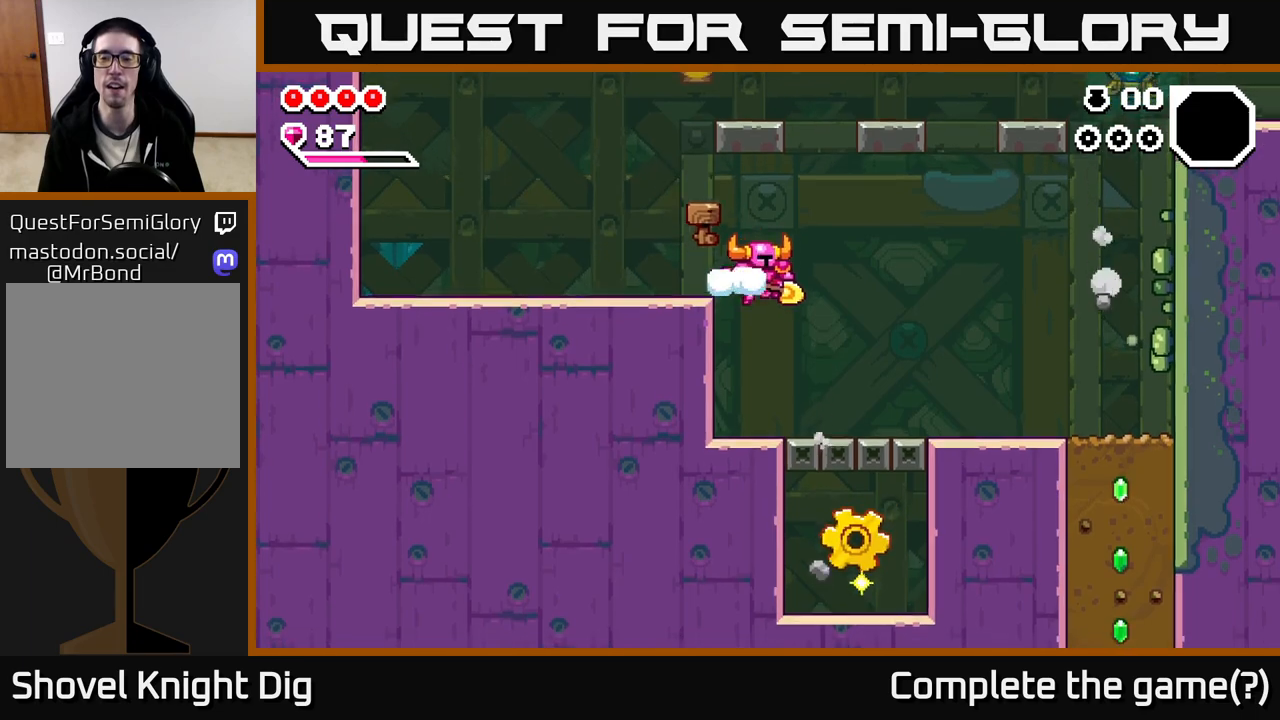
Gameplay with a controller (Xbox layout); each line is a JSON object with the inputs held at the frame after it. "events" lists button and stick changes between this image and that frame as [ms after this image, input, new state], when the widget could be followed in between.
{"buttons": [], "left_stick": "right", "right_stick": "center", "events": [[367, "A", "down"], [483, "A", "up"]]}
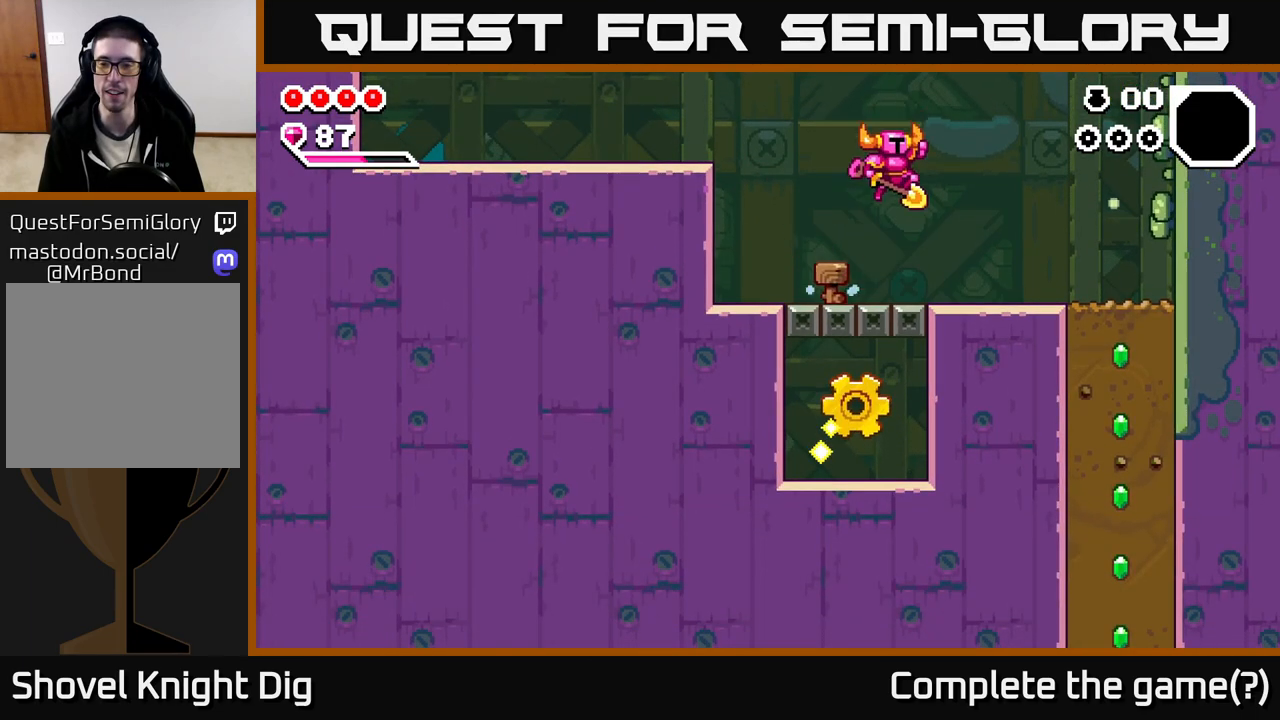
{"buttons": [], "left_stick": "right", "right_stick": "center", "events": []}
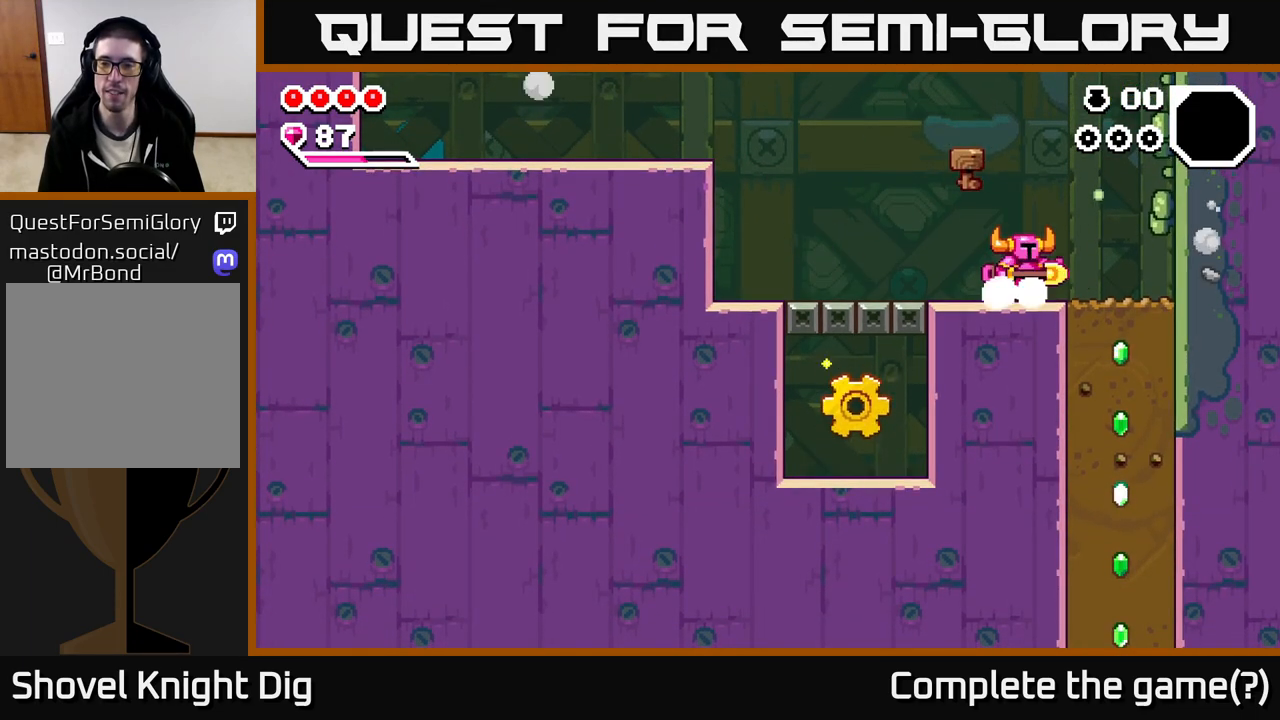
{"buttons": [], "left_stick": "down-right", "right_stick": "center", "events": [[233, "left_stick", "down"], [300, "X", "down"], [417, "X", "up"], [483, "left_stick", "down-right"]]}
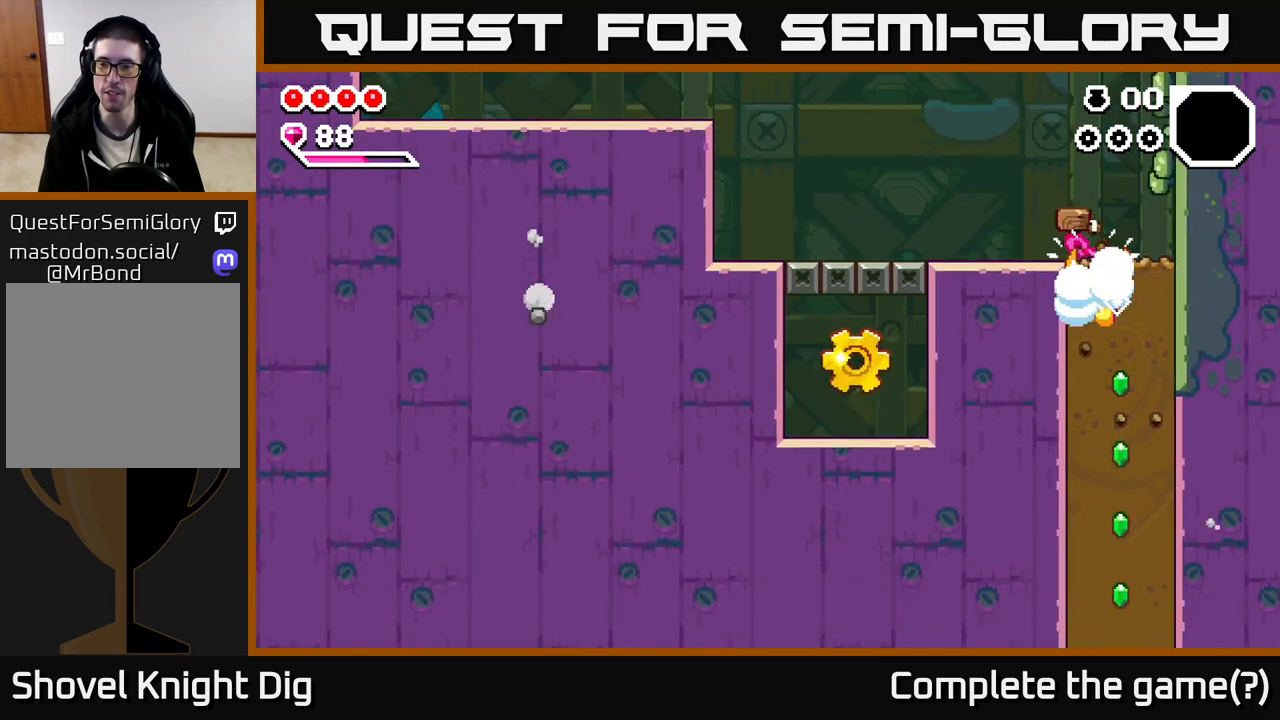
{"buttons": [], "left_stick": "down", "right_stick": "center", "events": [[33, "X", "down"], [83, "left_stick", "down"], [117, "X", "up"], [200, "X", "down"], [283, "X", "up"], [367, "X", "down"], [467, "X", "up"]]}
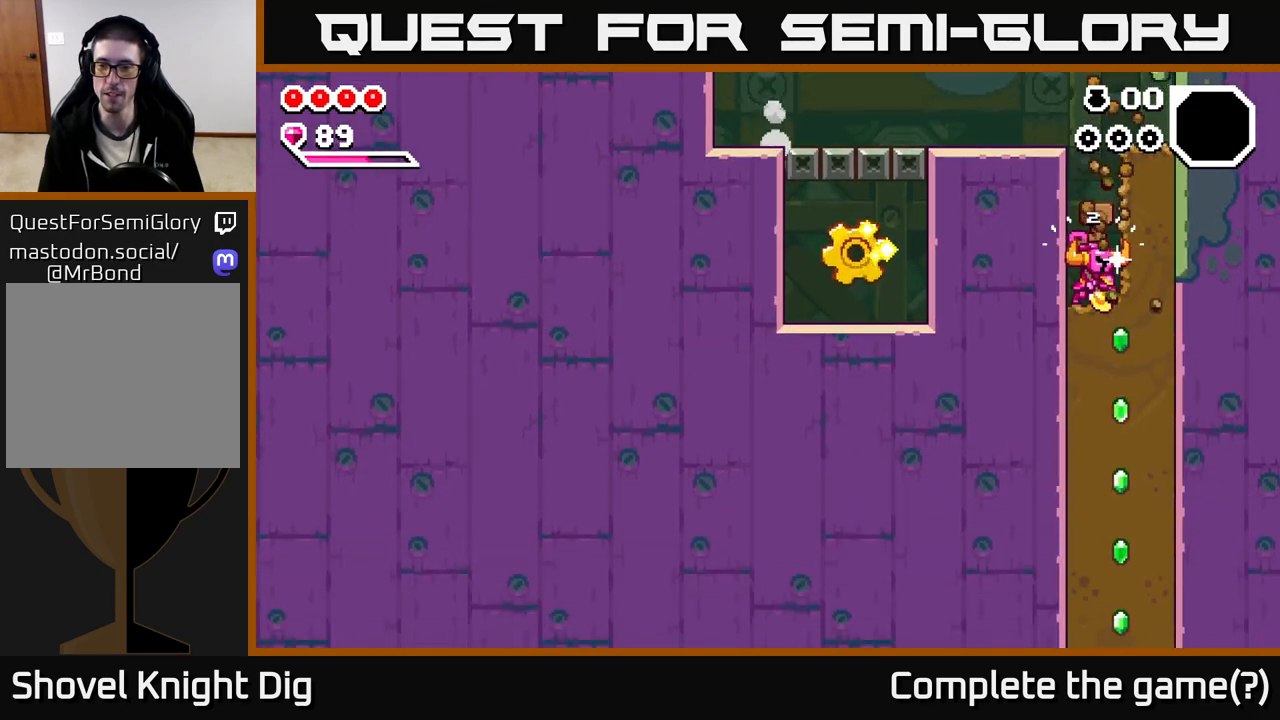
{"buttons": ["X"], "left_stick": "down", "right_stick": "center", "events": [[33, "X", "down"], [133, "X", "up"], [217, "X", "down"], [317, "X", "up"], [417, "X", "down"]]}
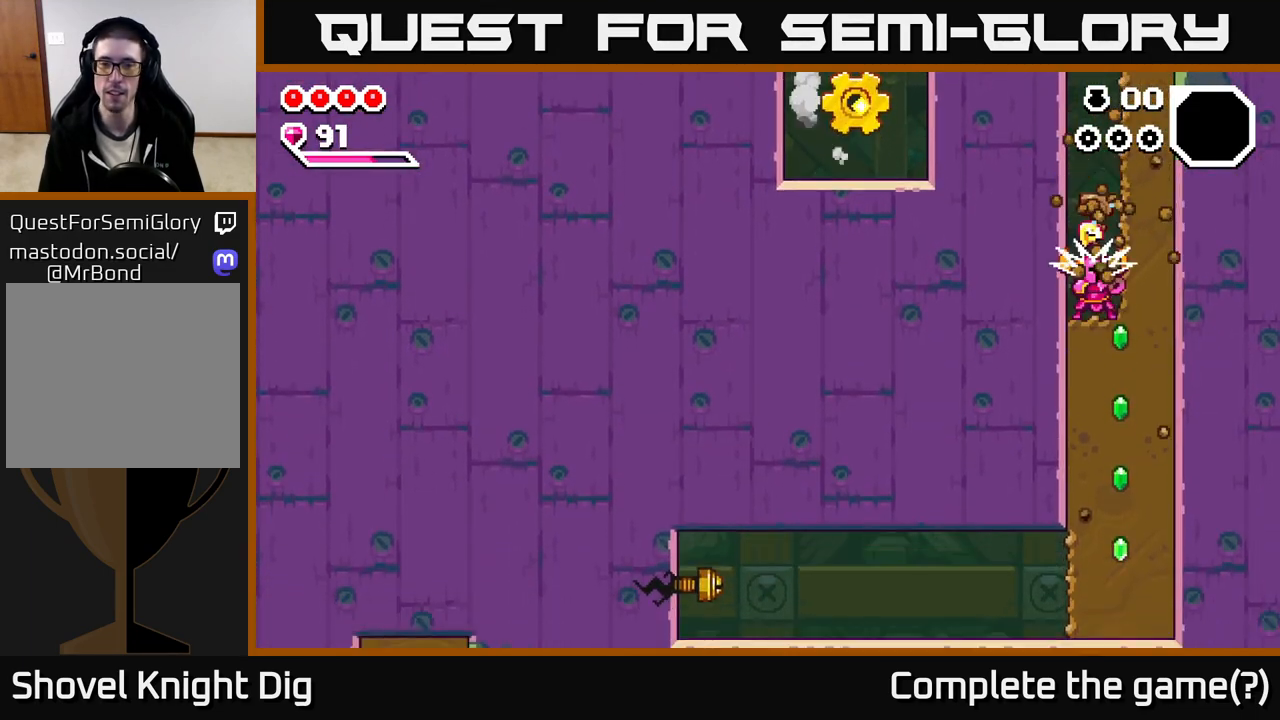
{"buttons": ["X"], "left_stick": "down", "right_stick": "center", "events": [[33, "X", "up"], [117, "X", "down"], [217, "X", "up"], [300, "X", "down"], [400, "X", "up"], [483, "X", "down"]]}
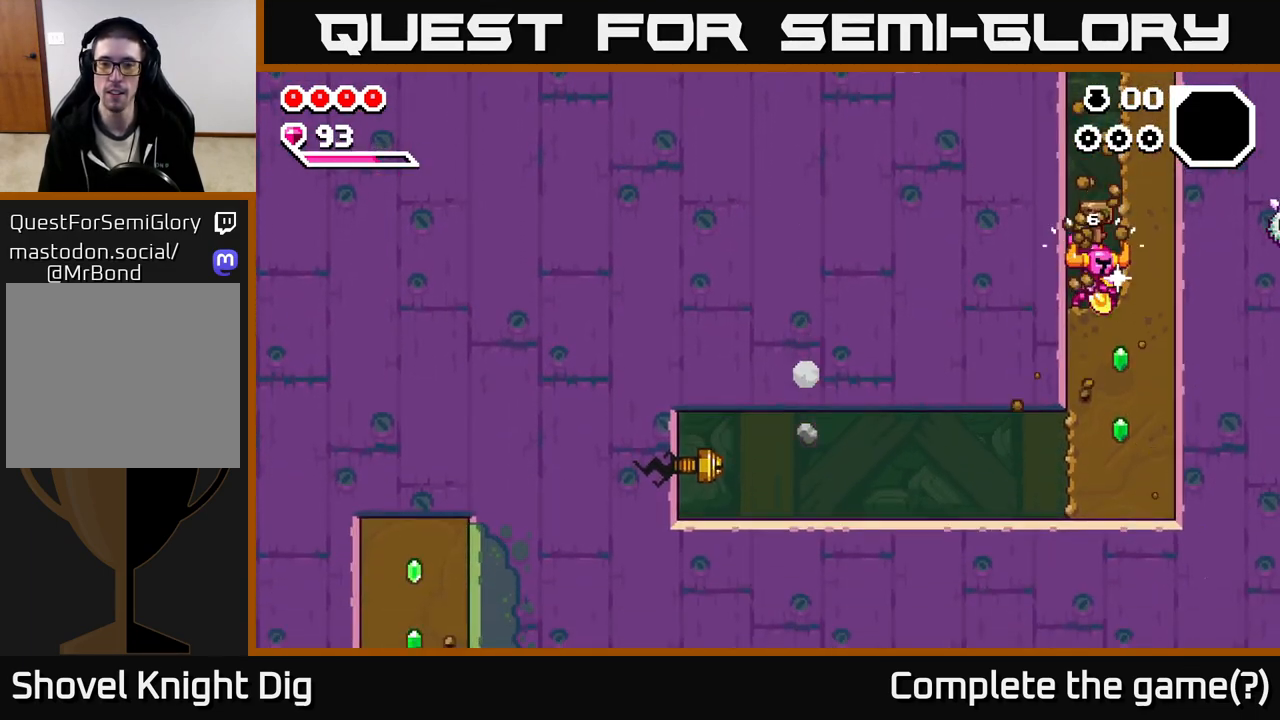
{"buttons": [], "left_stick": "left", "right_stick": "center", "events": [[100, "X", "up"], [167, "X", "down"], [283, "X", "up"], [350, "X", "down"], [450, "X", "up"], [500, "left_stick", "left"]]}
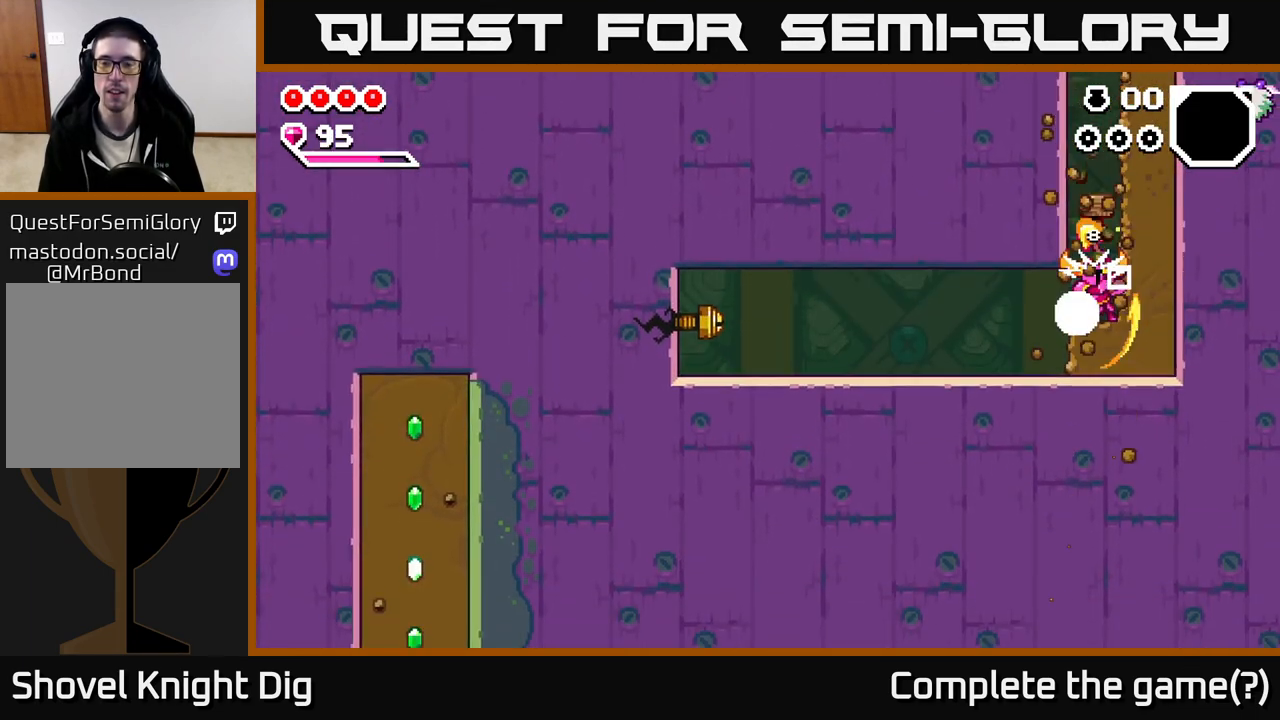
{"buttons": [], "left_stick": "left", "right_stick": "center", "events": []}
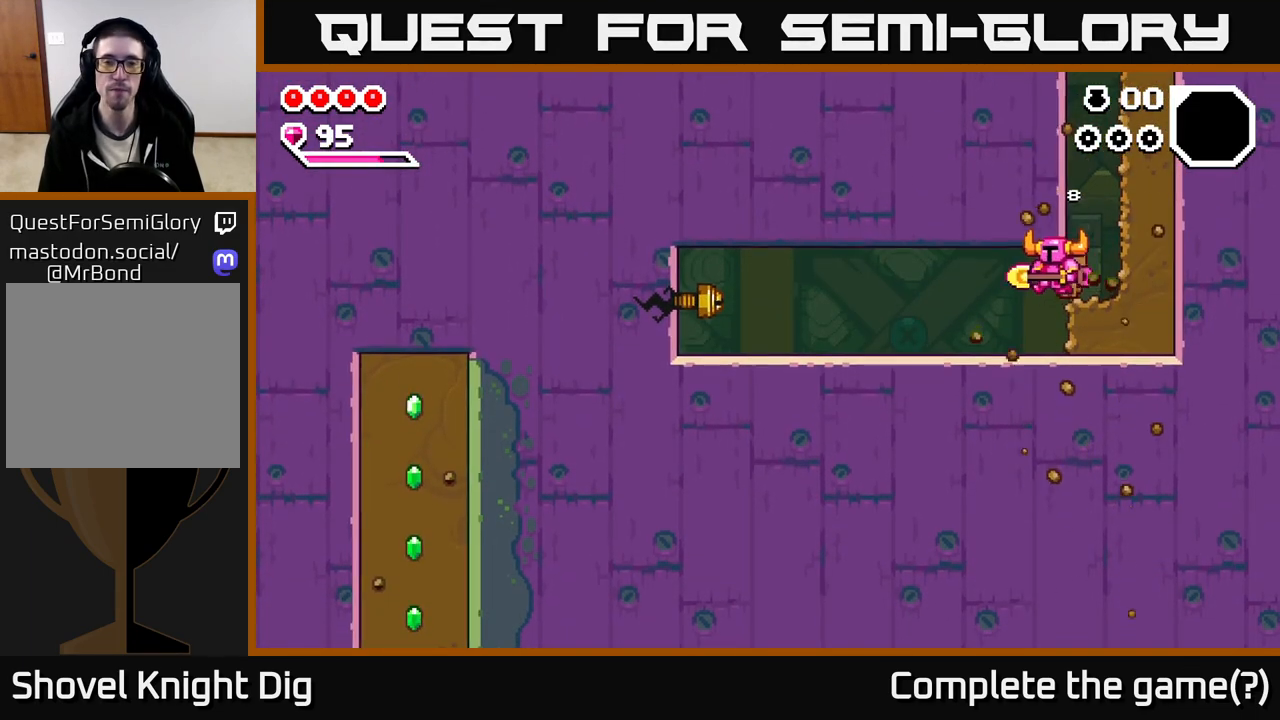
{"buttons": [], "left_stick": "left", "right_stick": "center", "events": []}
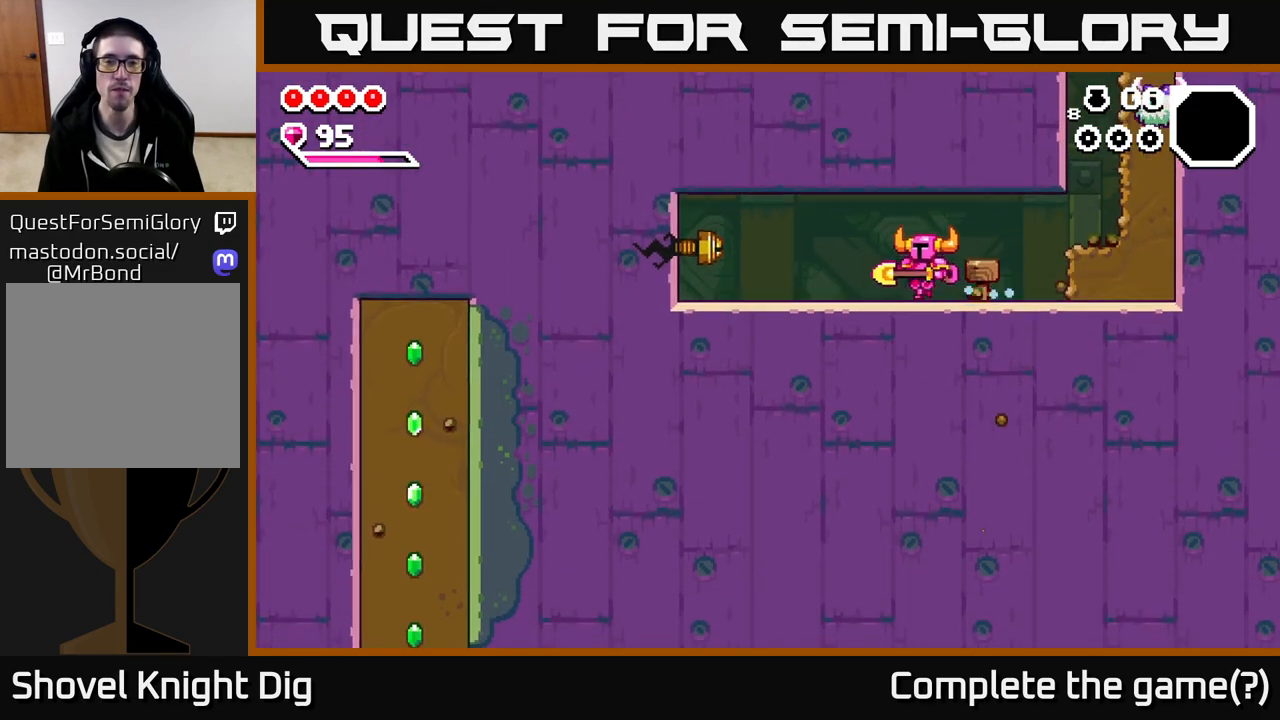
{"buttons": ["A"], "left_stick": "left", "right_stick": "center", "events": [[467, "A", "down"]]}
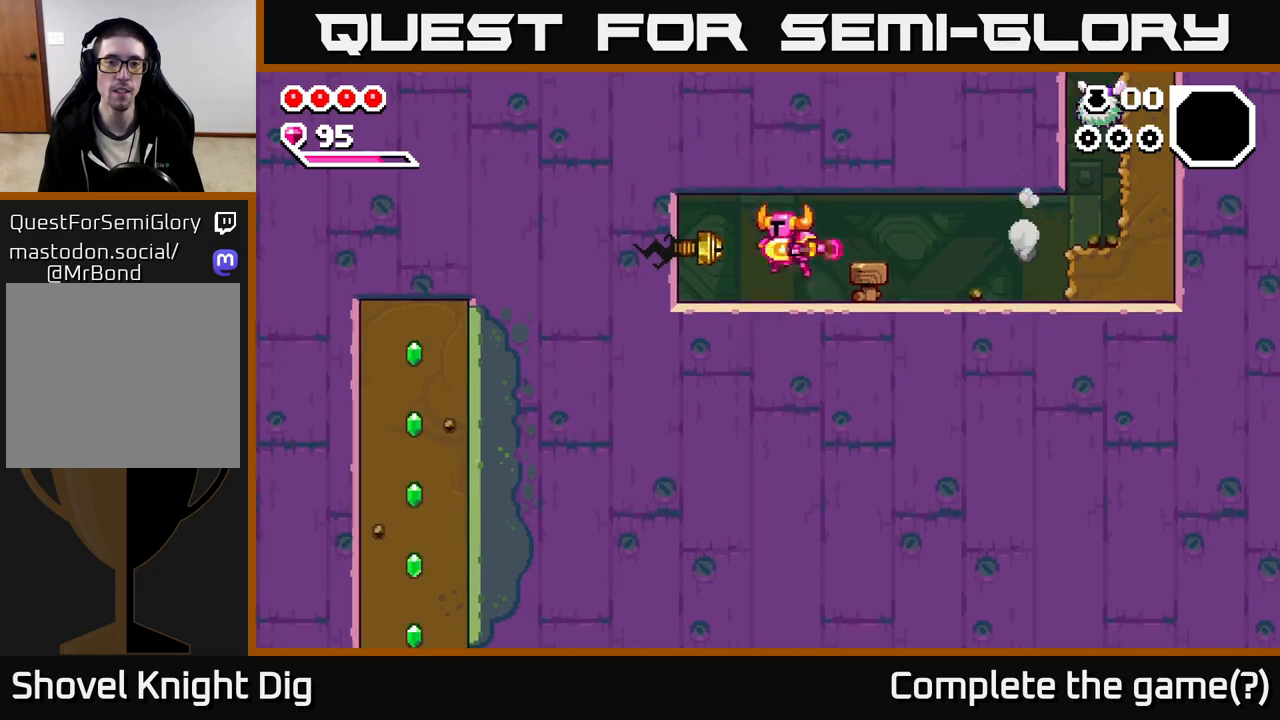
{"buttons": [], "left_stick": "left", "right_stick": "center", "events": [[33, "X", "down"], [83, "A", "up"], [117, "X", "up"]]}
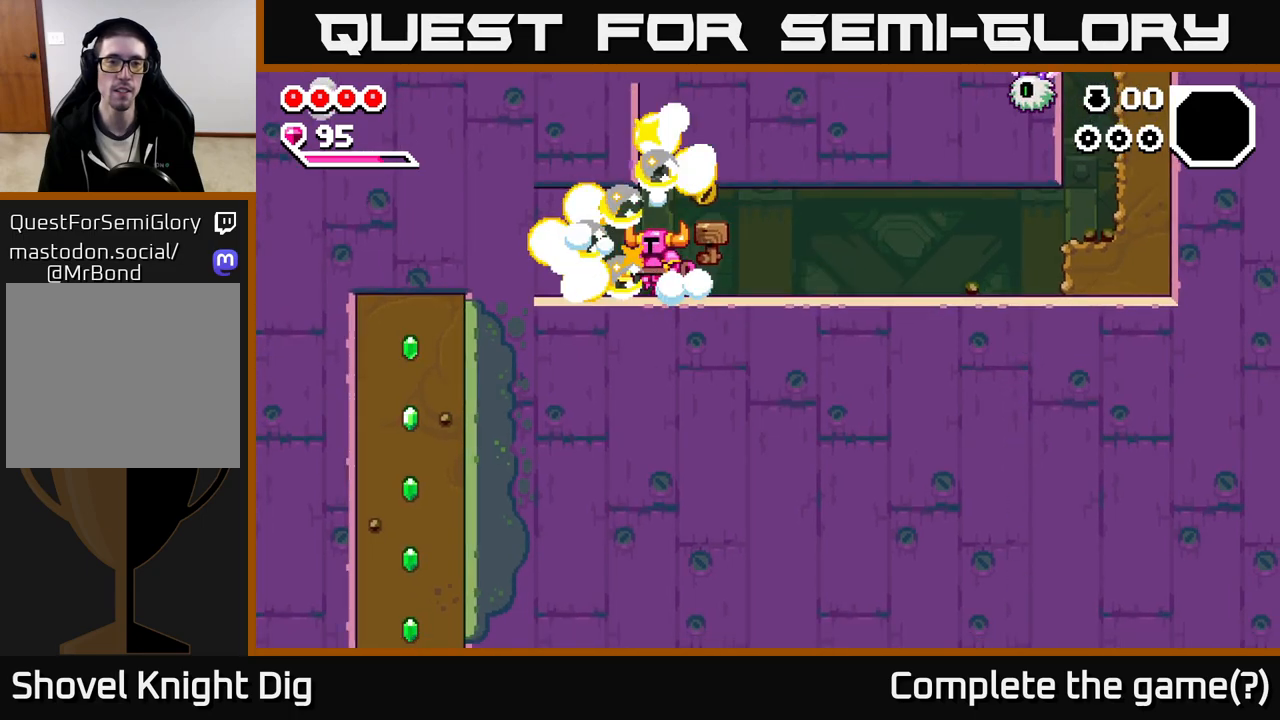
{"buttons": [], "left_stick": "right", "right_stick": "center", "events": [[167, "left_stick", "center"], [350, "left_stick", "right"]]}
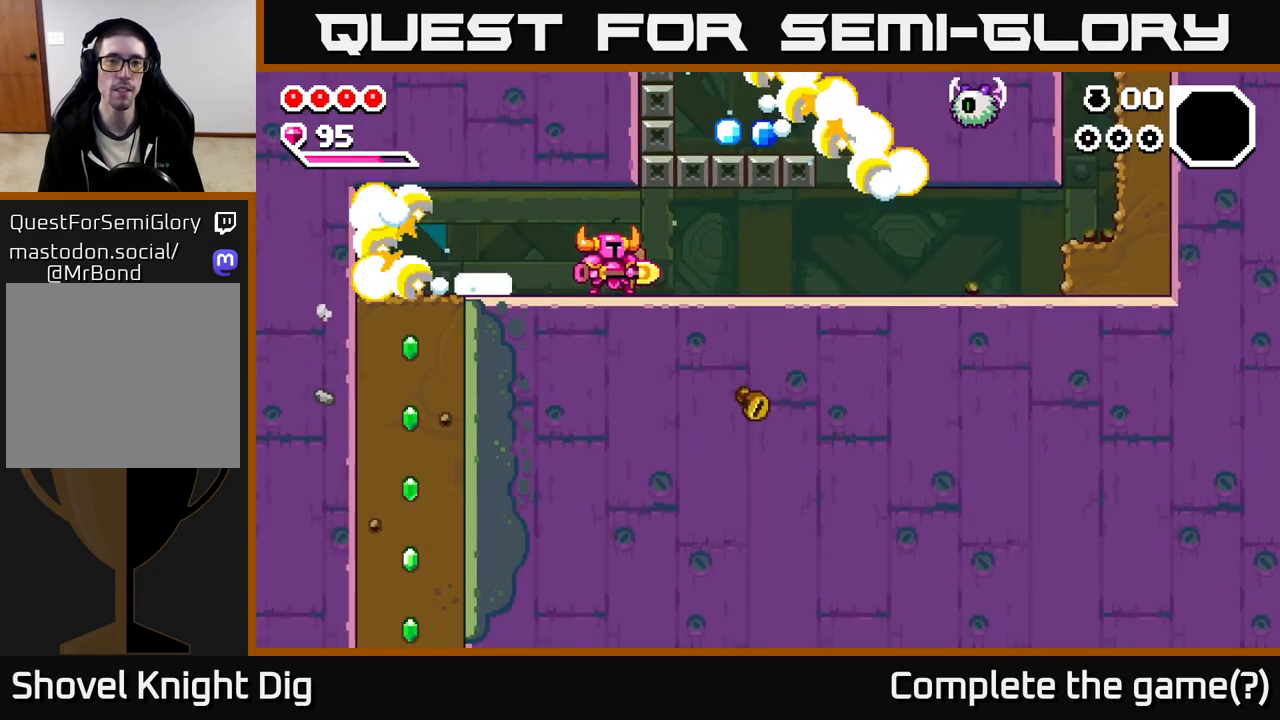
{"buttons": [], "left_stick": "right", "right_stick": "center", "events": [[317, "A", "down"], [483, "A", "up"]]}
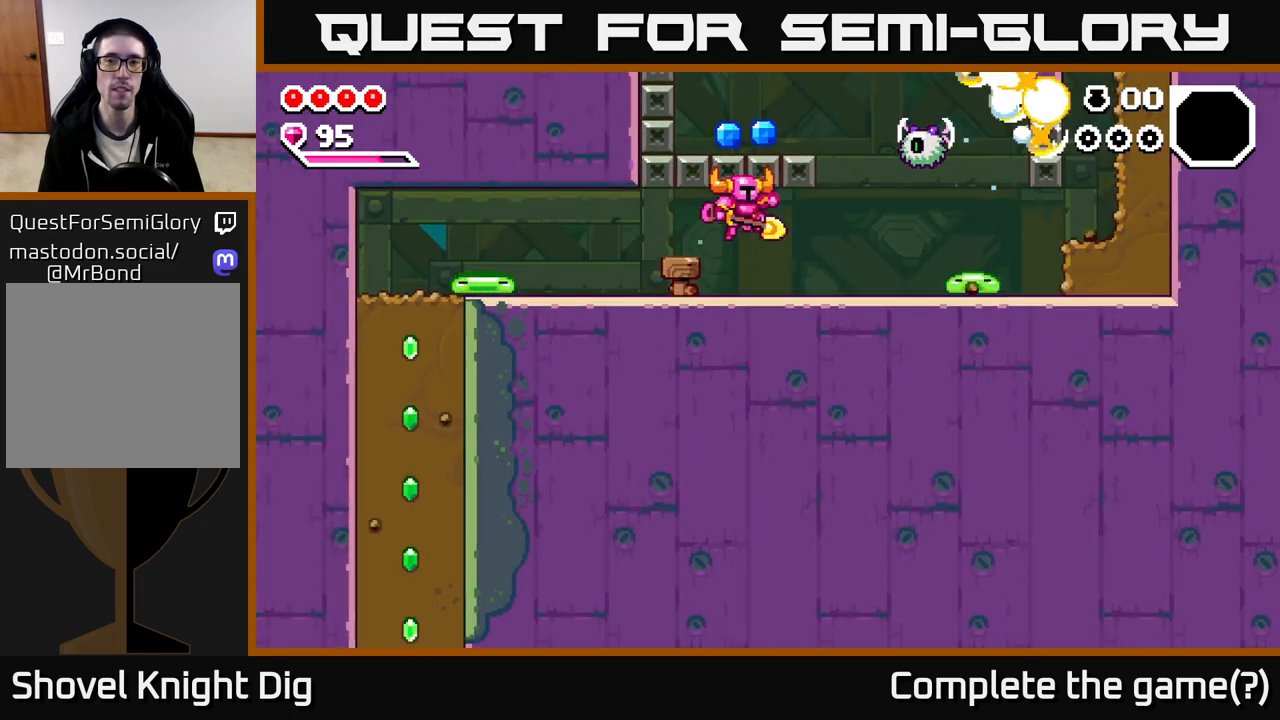
{"buttons": [], "left_stick": "right", "right_stick": "center", "events": []}
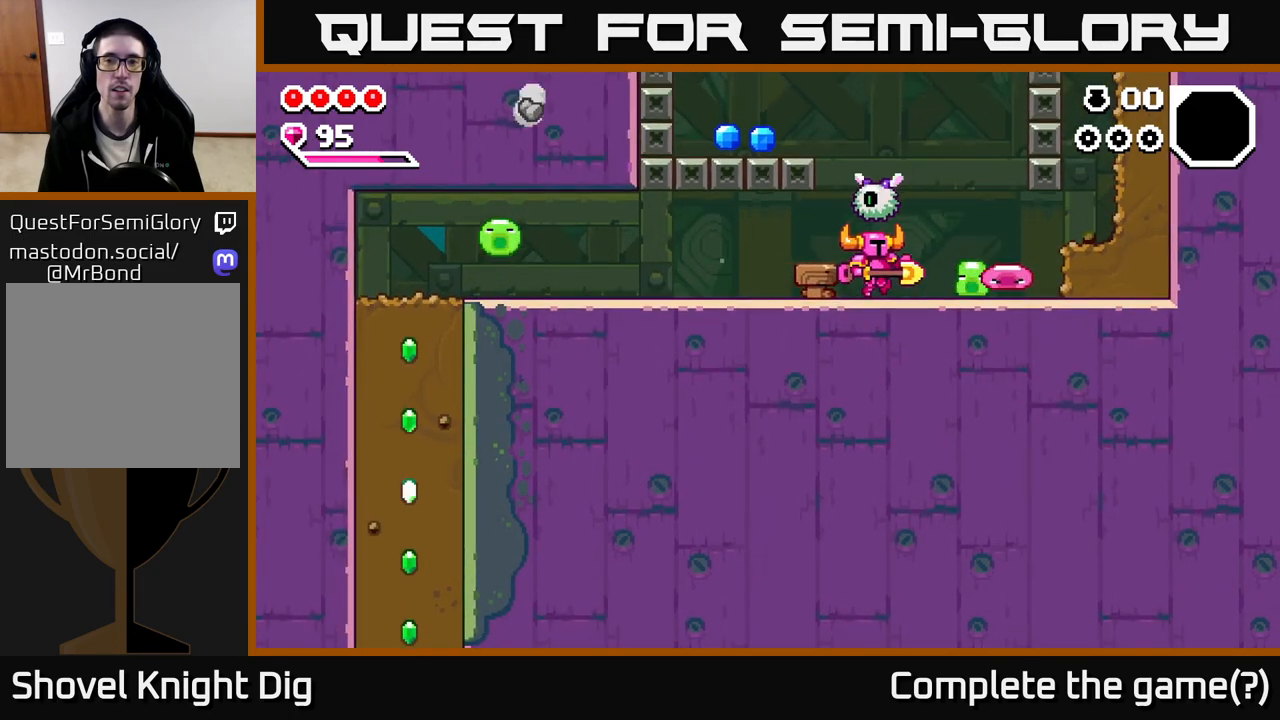
{"buttons": ["A"], "left_stick": "left", "right_stick": "center", "events": [[133, "A", "down"], [233, "left_stick", "left"]]}
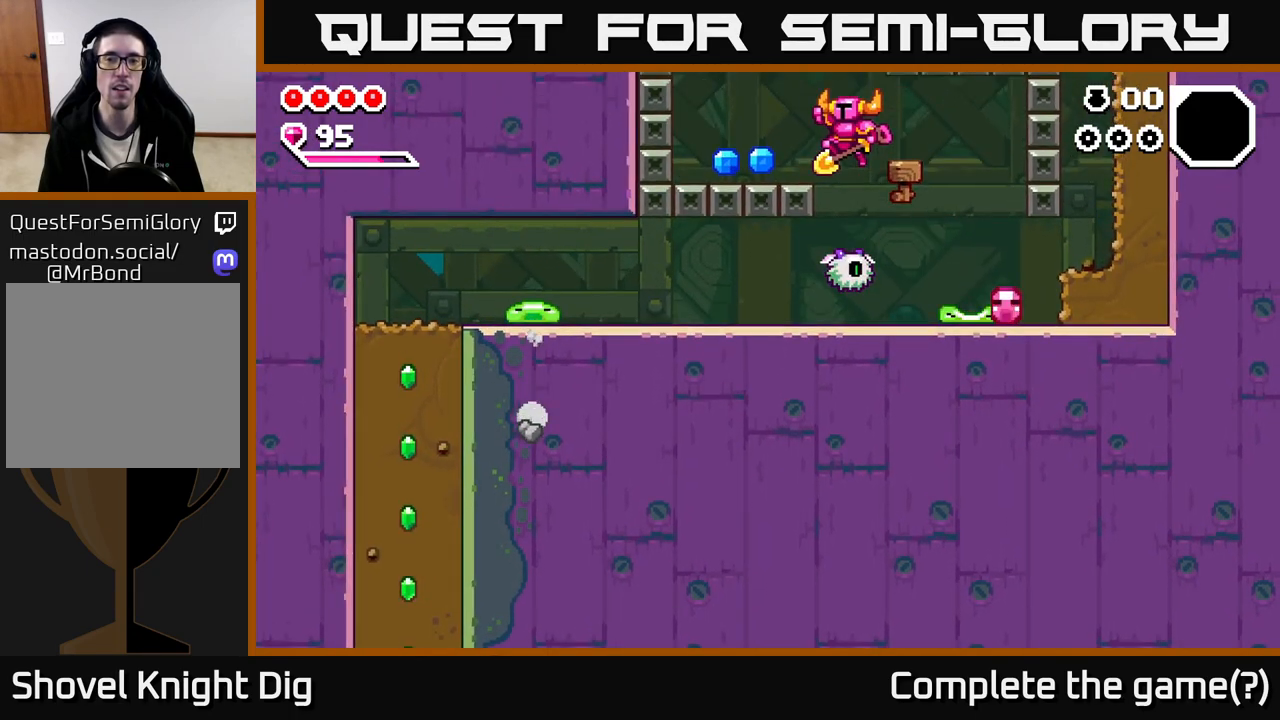
{"buttons": [], "left_stick": "right", "right_stick": "center", "events": [[117, "A", "up"], [483, "left_stick", "right"]]}
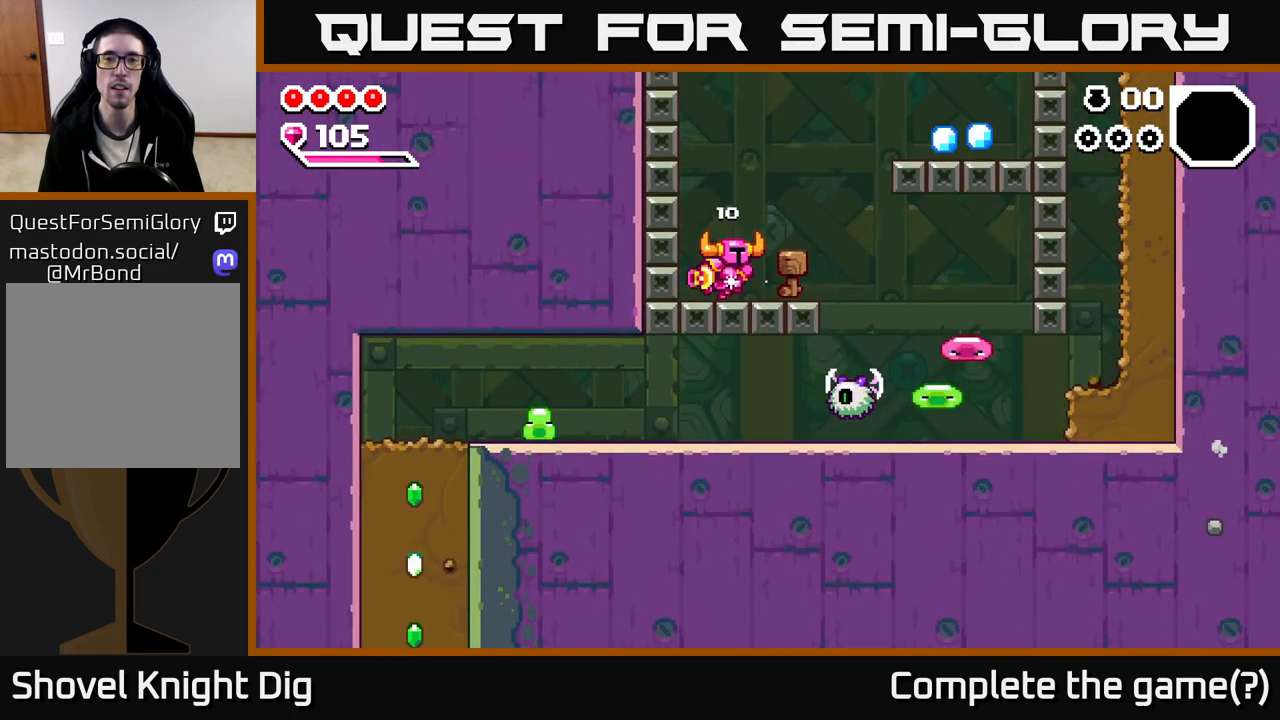
{"buttons": ["A"], "left_stick": "right", "right_stick": "center", "events": [[383, "A", "down"]]}
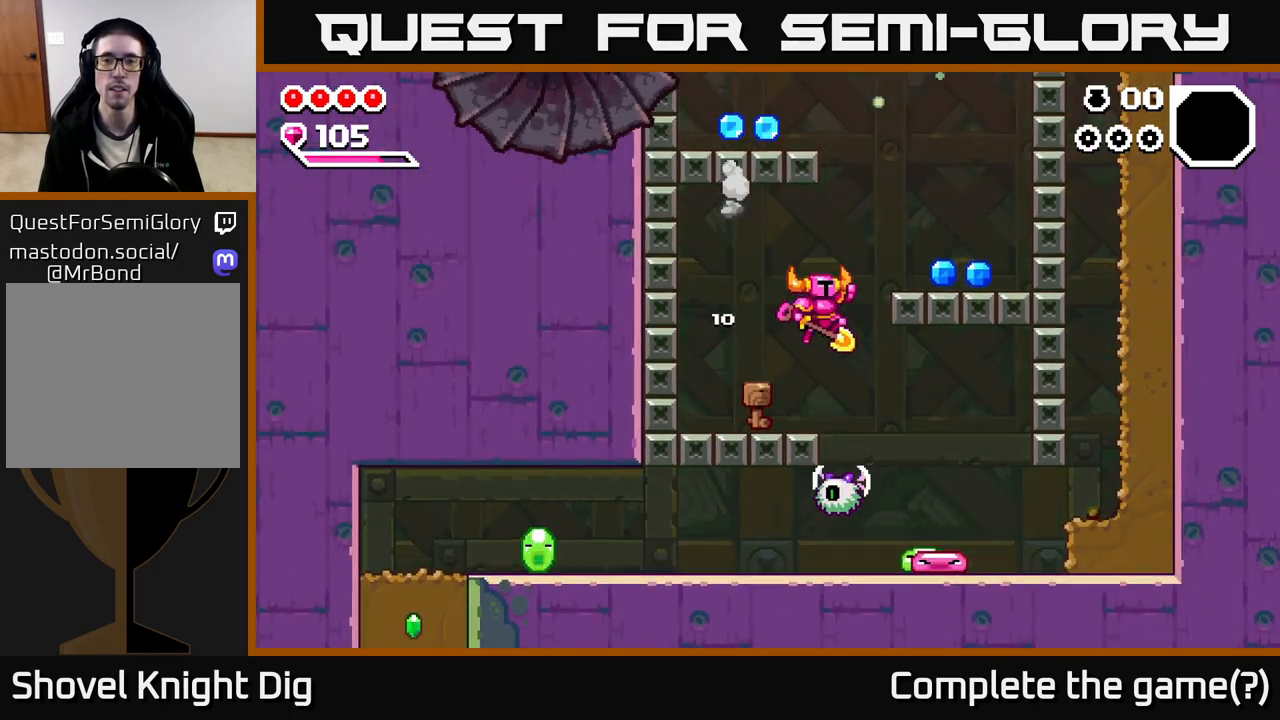
{"buttons": [], "left_stick": "right", "right_stick": "center", "events": [[317, "A", "up"]]}
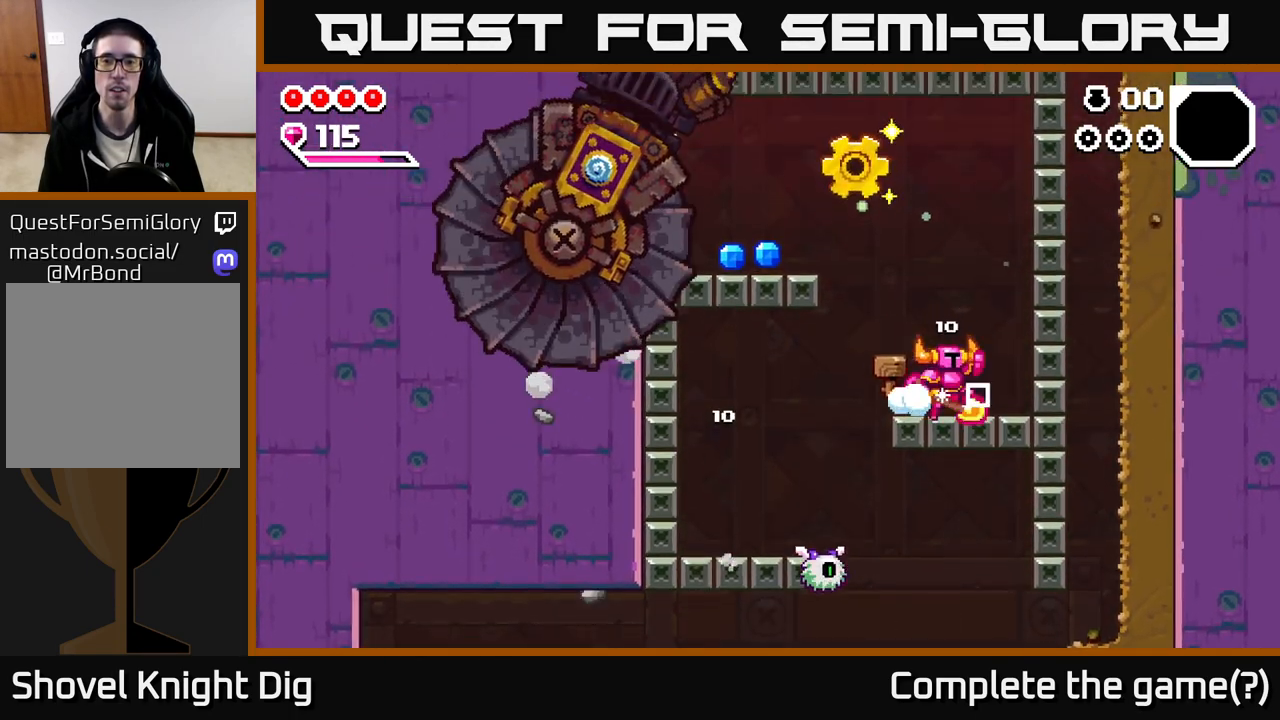
{"buttons": [], "left_stick": "left", "right_stick": "center", "events": [[17, "A", "down"], [17, "left_stick", "left"], [467, "A", "up"]]}
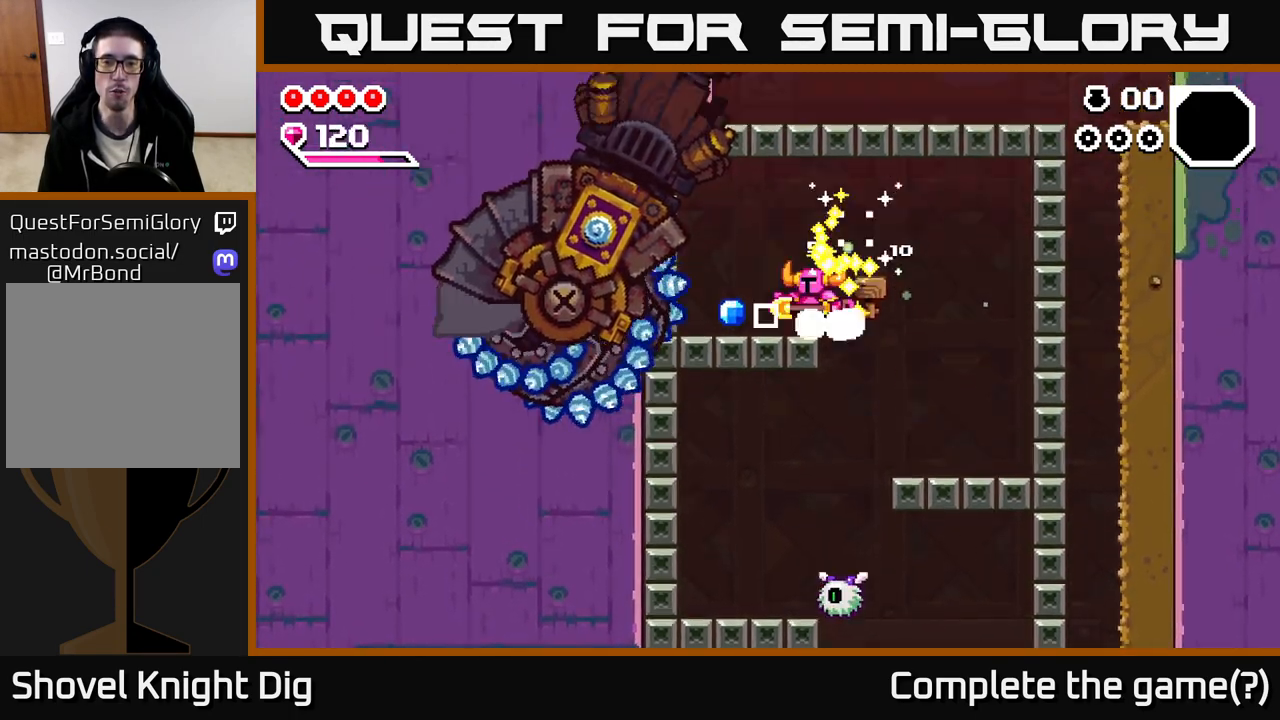
{"buttons": [], "left_stick": "right", "right_stick": "center", "events": [[183, "left_stick", "right"]]}
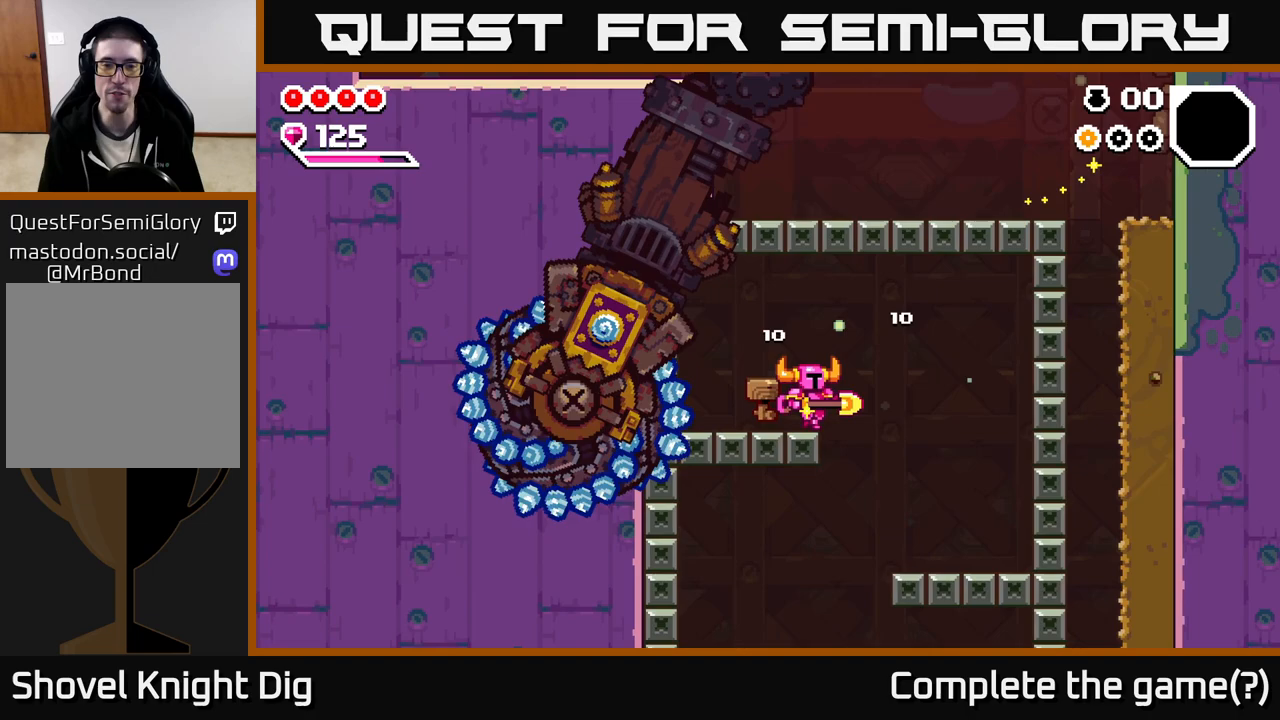
{"buttons": [], "left_stick": "down-left", "right_stick": "center", "events": [[317, "left_stick", "left"], [433, "left_stick", "down-left"]]}
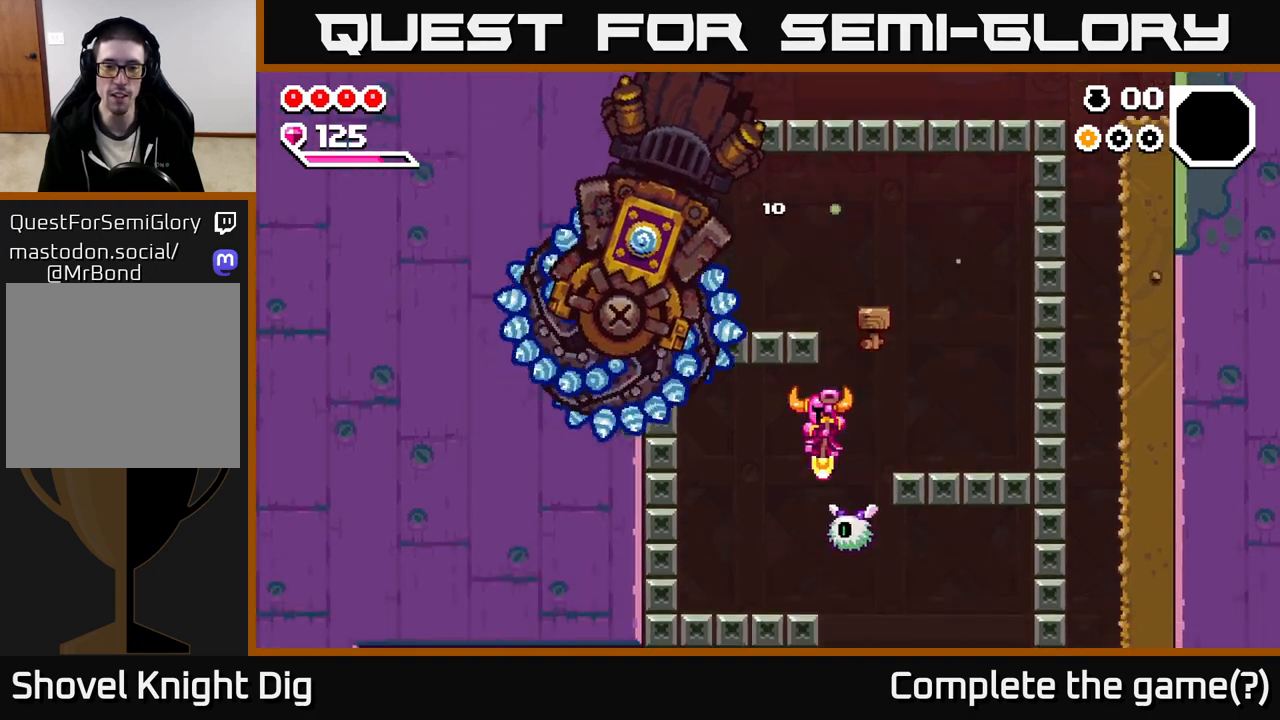
{"buttons": [], "left_stick": "down-left", "right_stick": "center", "events": [[100, "left_stick", "down-right"], [400, "left_stick", "down-left"]]}
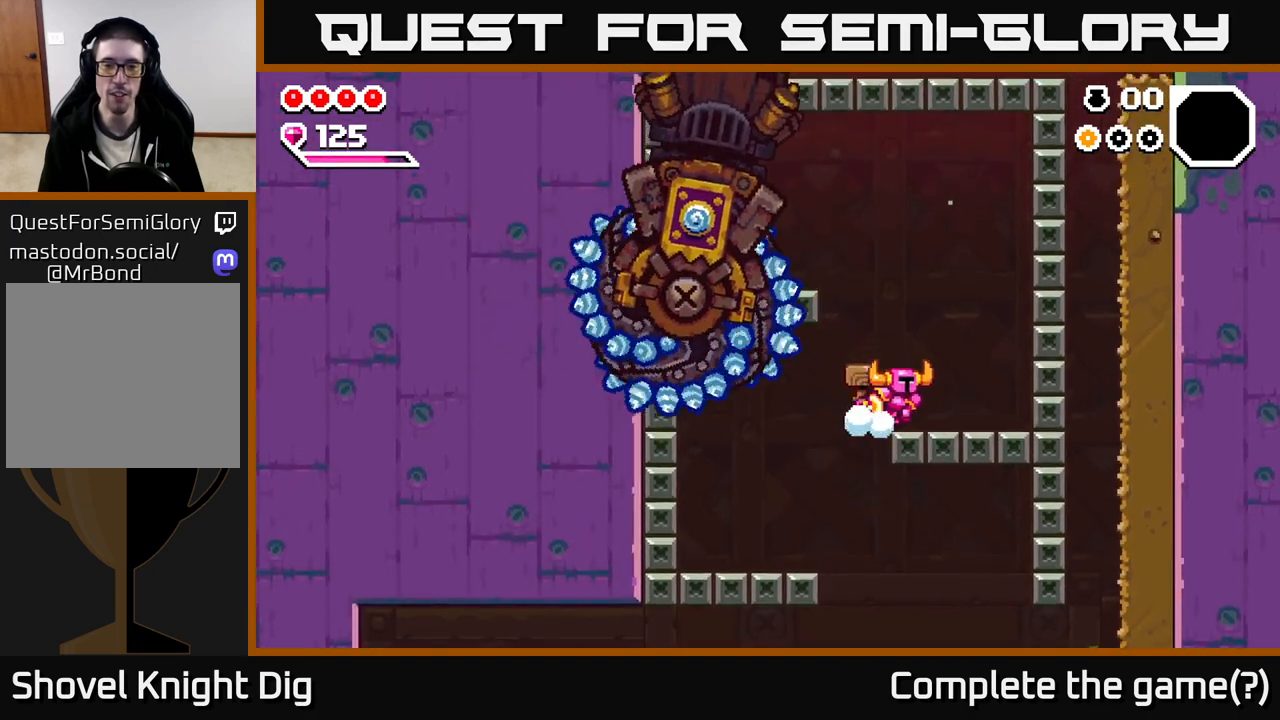
{"buttons": [], "left_stick": "right", "right_stick": "center", "events": [[83, "left_stick", "down-right"], [233, "left_stick", "right"]]}
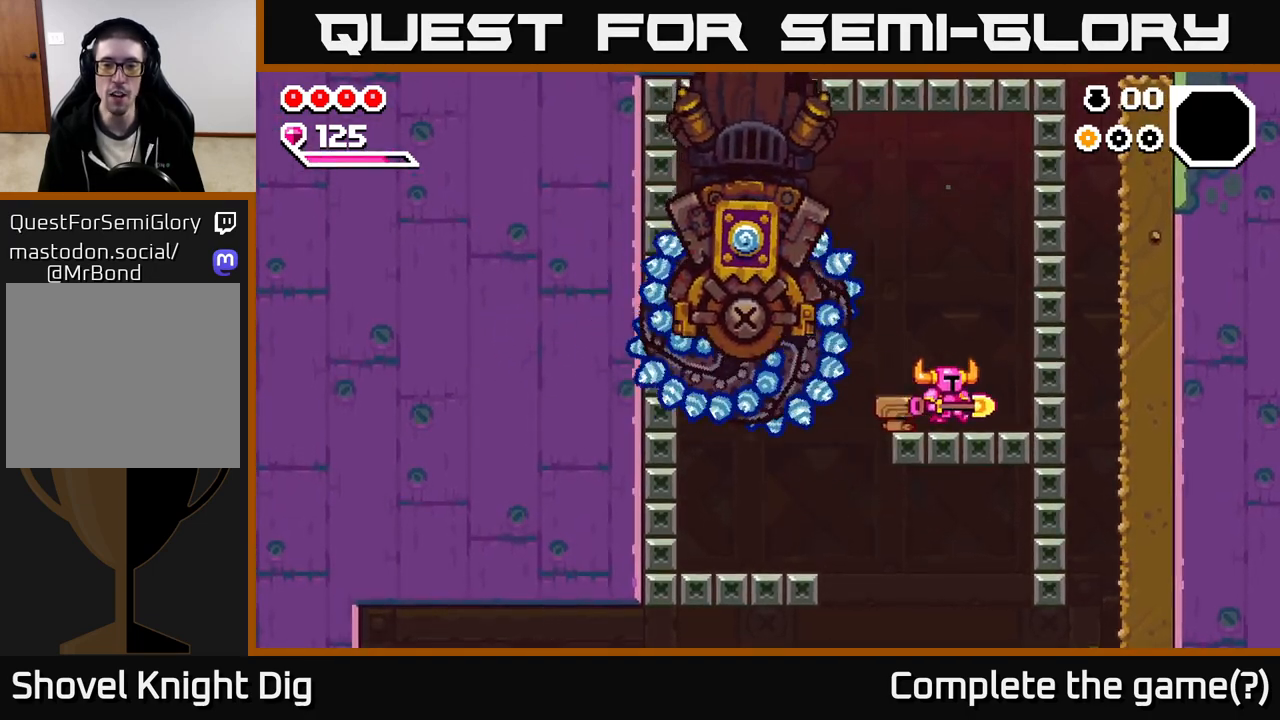
{"buttons": [], "left_stick": "left", "right_stick": "center", "events": [[100, "left_stick", "left"], [250, "left_stick", "right"], [500, "left_stick", "left"]]}
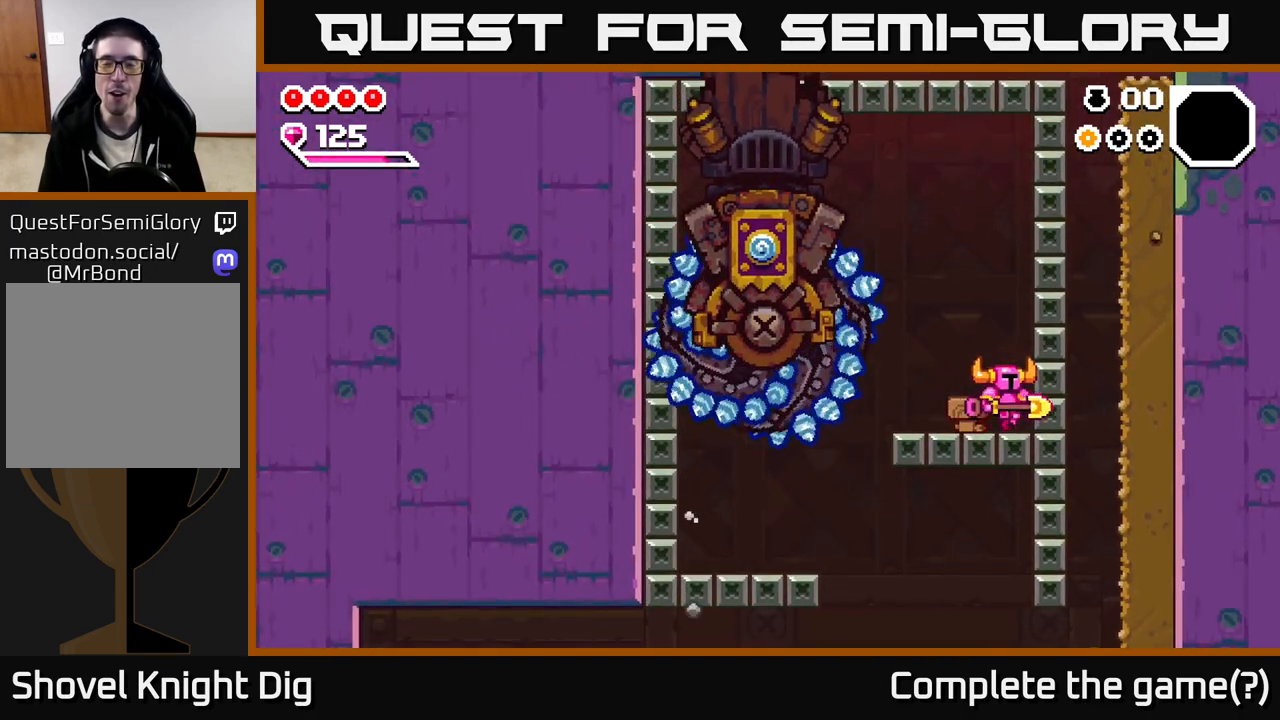
{"buttons": [], "left_stick": "left", "right_stick": "center", "events": []}
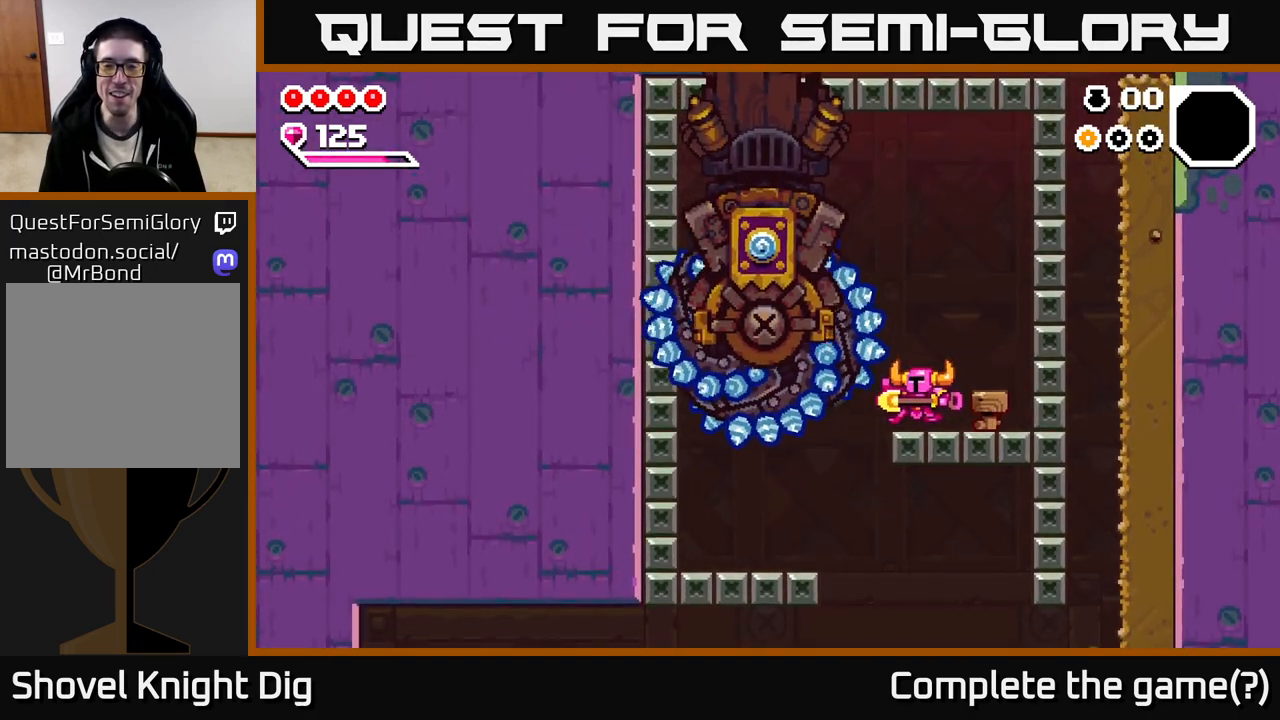
{"buttons": [], "left_stick": "left", "right_stick": "center", "events": [[33, "left_stick", "center"], [383, "left_stick", "left"]]}
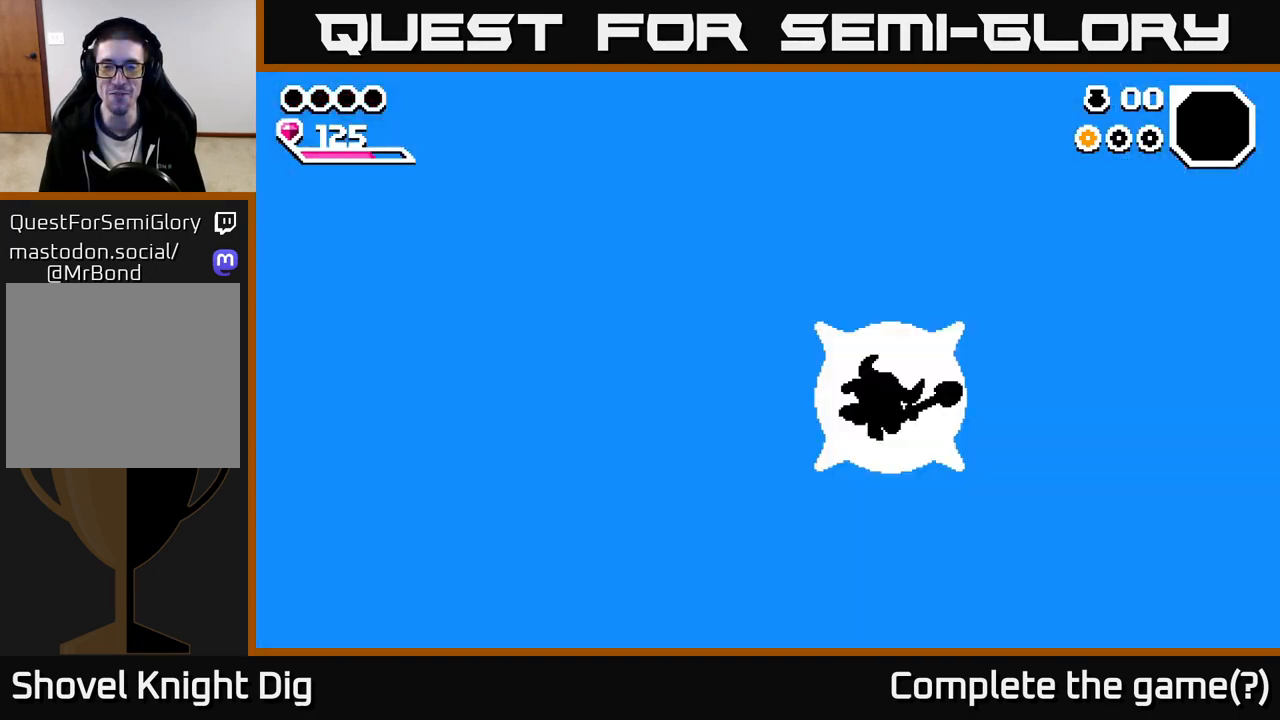
{"buttons": [], "left_stick": "center", "right_stick": "center", "events": [[50, "left_stick", "center"]]}